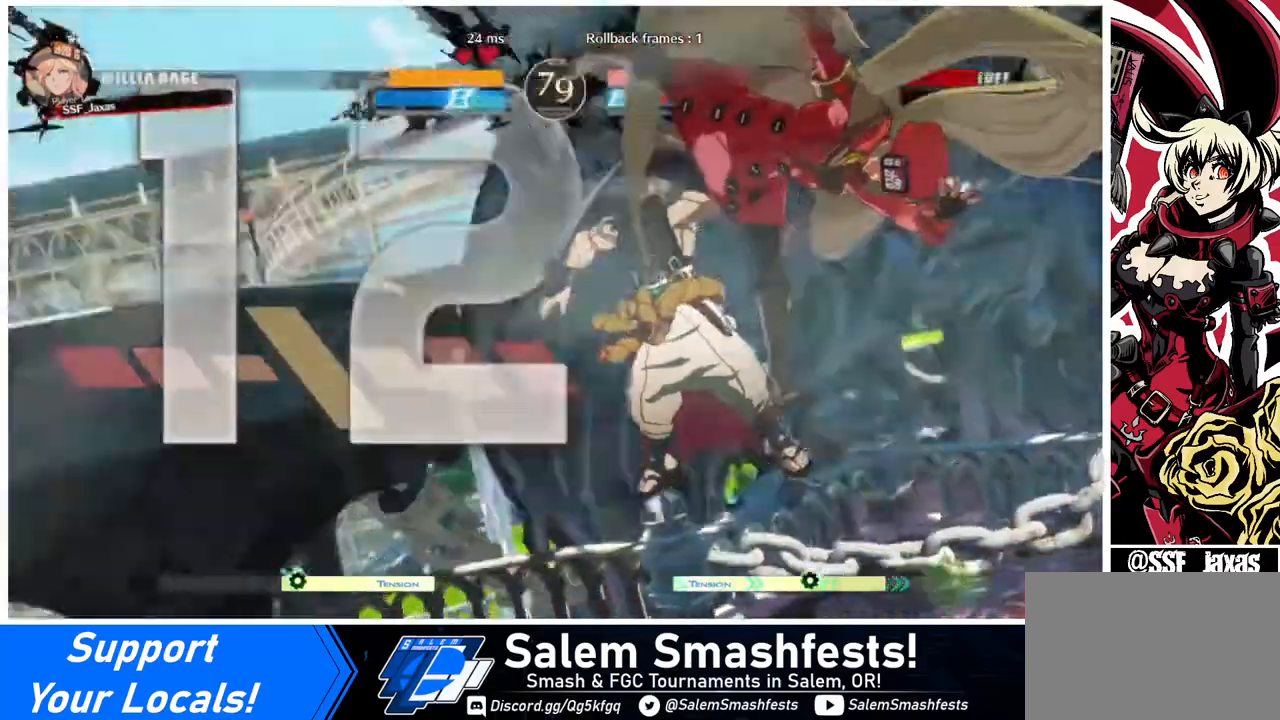
Gameplay with a controller (arcade stick); each line is a JSON object with the inputs held at the frame after it. "events" lists button and stick changes between this image and that frame as [ms after this image, input, new state], when the widget could be followed in between. Not read: L3 R3.
{"buttons": [], "events": []}
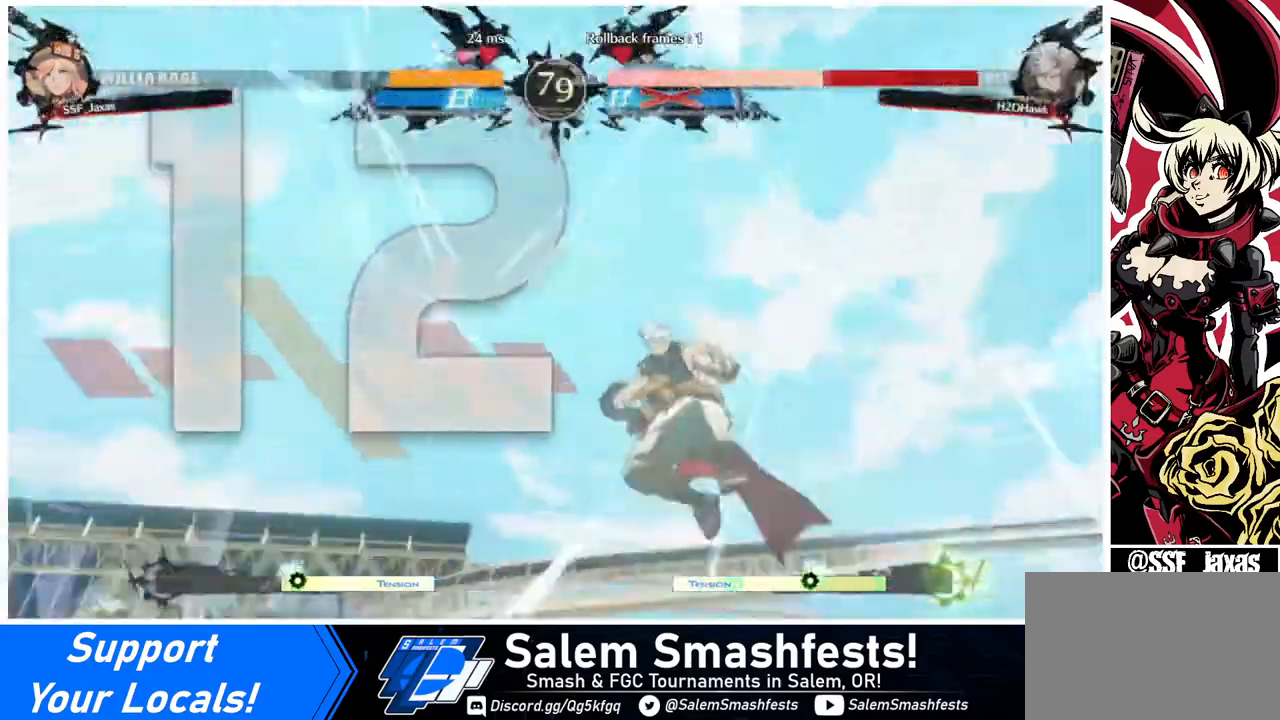
{"buttons": ["DPAD_LEFT"], "events": [[480, "DPAD_LEFT", "down"]]}
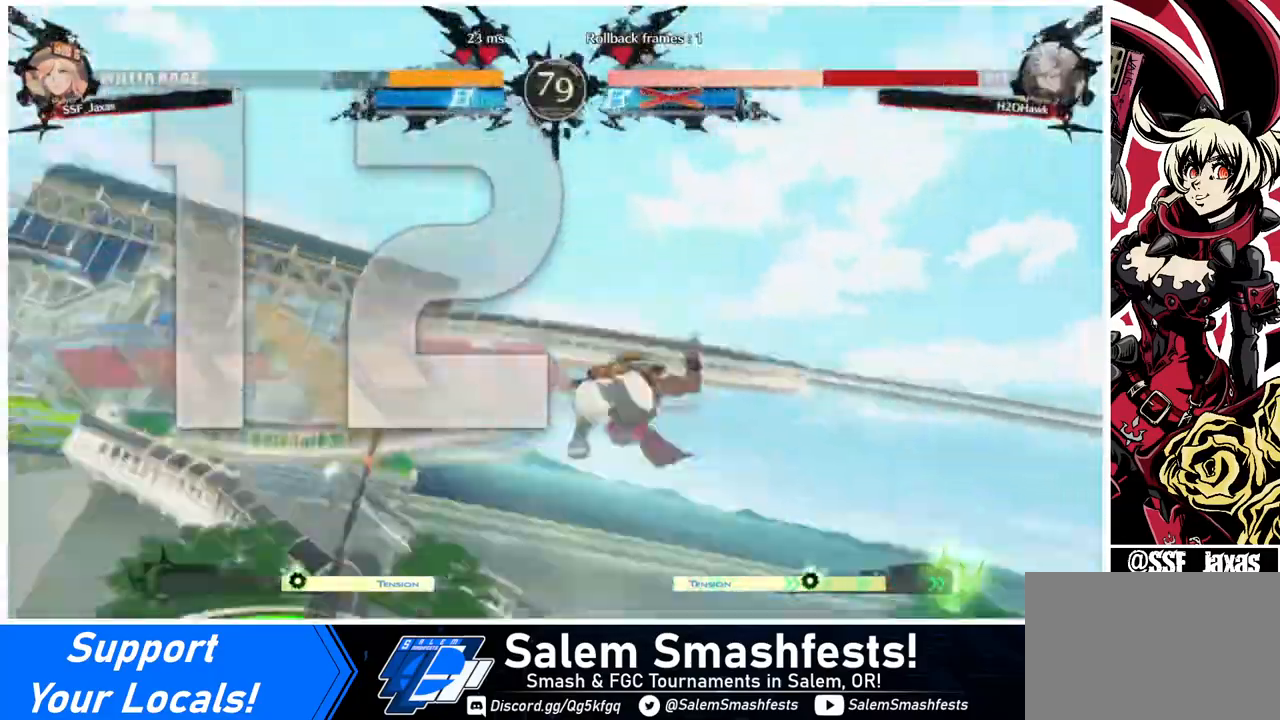
{"buttons": ["DPAD_RIGHT"], "events": [[40, "DPAD_DOWN", "down"], [40, "DPAD_LEFT", "up"], [200, "DPAD_DOWN", "up"], [240, "DPAD_RIGHT", "down"], [360, "DPAD_DOWN", "down"], [360, "DPAD_LEFT", "down"], [360, "DPAD_RIGHT", "up"], [480, "DPAD_LEFT", "up"], [520, "DPAD_DOWN", "up"], [520, "DPAD_RIGHT", "down"]]}
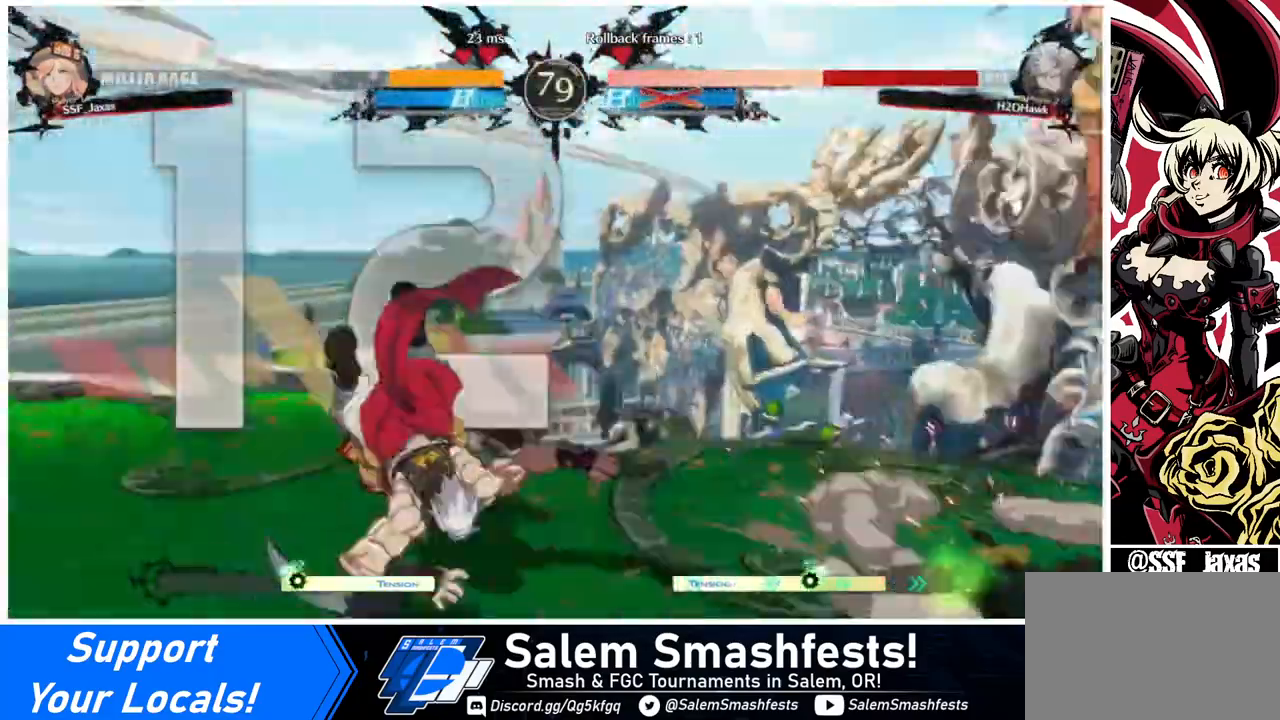
{"buttons": [], "events": [[160, "DPAD_DOWN", "down"], [160, "DPAD_LEFT", "down"], [160, "DPAD_RIGHT", "up"], [320, "DPAD_LEFT", "up"], [360, "DPAD_DOWN", "up"], [360, "DPAD_RIGHT", "down"], [480, "DPAD_RIGHT", "up"]]}
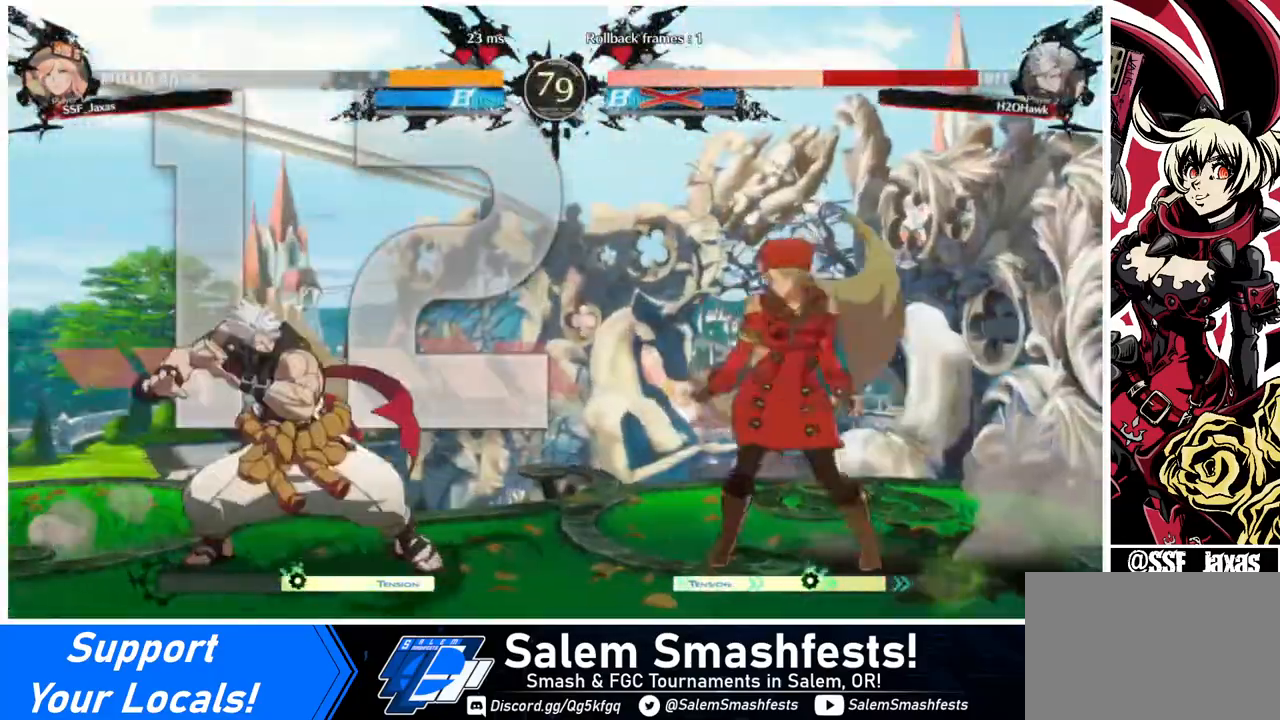
{"buttons": ["DPAD_LEFT"], "events": [[200, "DPAD_RIGHT", "down"], [240, "DPAD_RIGHT", "up"], [320, "DPAD_RIGHT", "down"], [440, "DPAD_RIGHT", "up"], [520, "DPAD_LEFT", "down"]]}
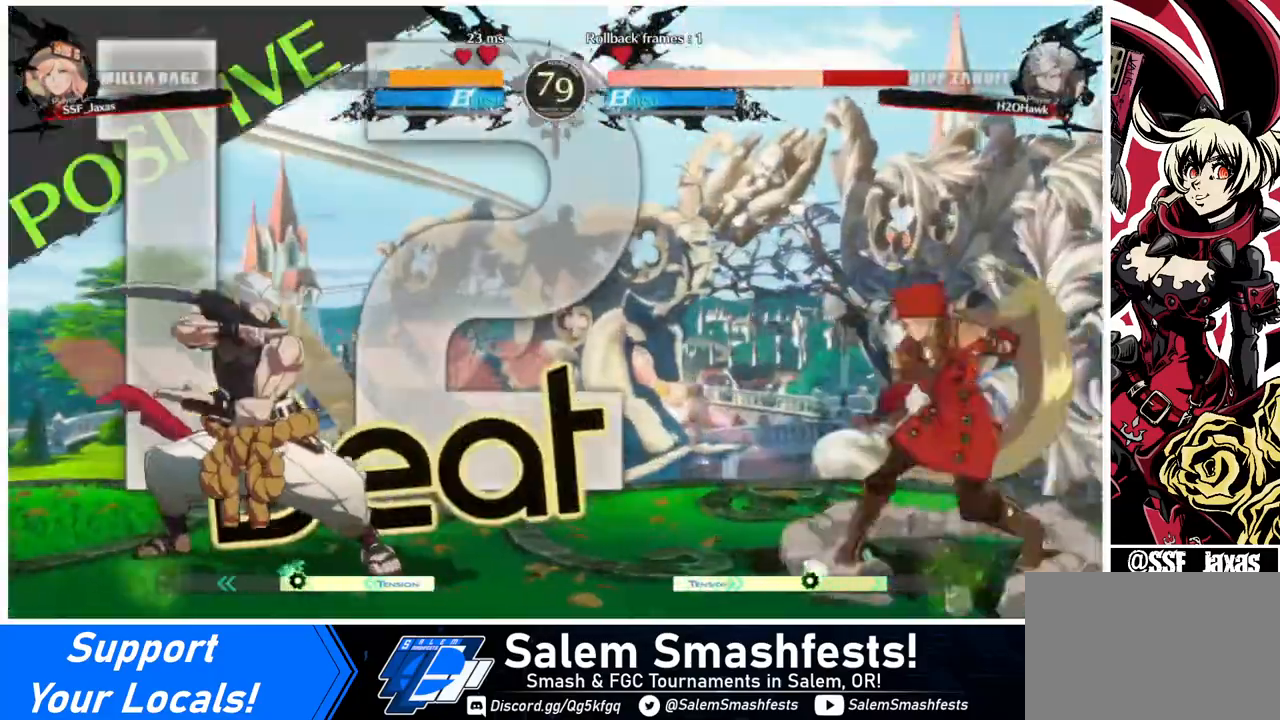
{"buttons": ["CROSS", "DPAD_LEFT"], "events": [[40, "DPAD_LEFT", "up"], [120, "DPAD_LEFT", "down"], [400, "CROSS", "down"]]}
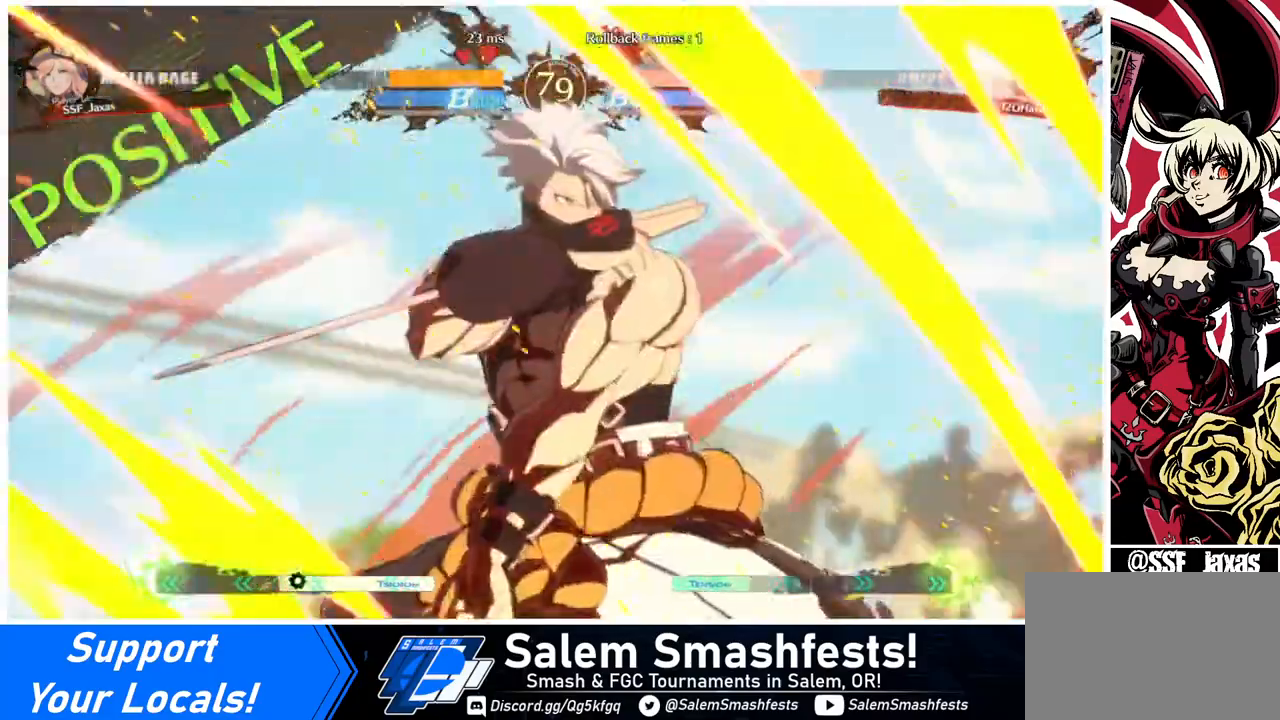
{"buttons": ["SQUARE", "TRIANGLE", "DPAD_DOWN", "DPAD_RIGHT"], "events": [[40, "CROSS", "up"], [320, "CROSS", "down"], [400, "CROSS", "up"], [400, "DPAD_DOWN", "down"], [400, "DPAD_LEFT", "up"], [440, "DPAD_RIGHT", "down"], [440, "SQUARE", "down"], [440, "TRIANGLE", "down"]]}
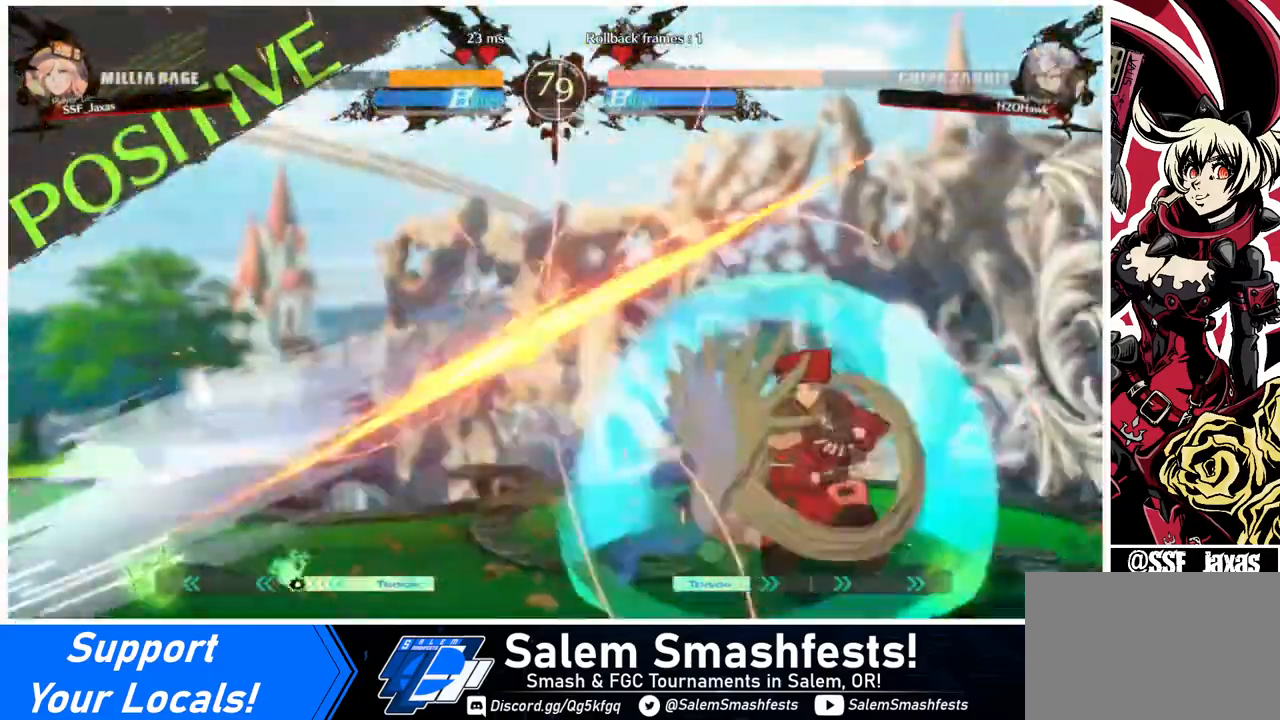
{"buttons": ["DPAD_DOWN", "DPAD_RIGHT"], "events": [[360, "SQUARE", "up"], [360, "TRIANGLE", "up"]]}
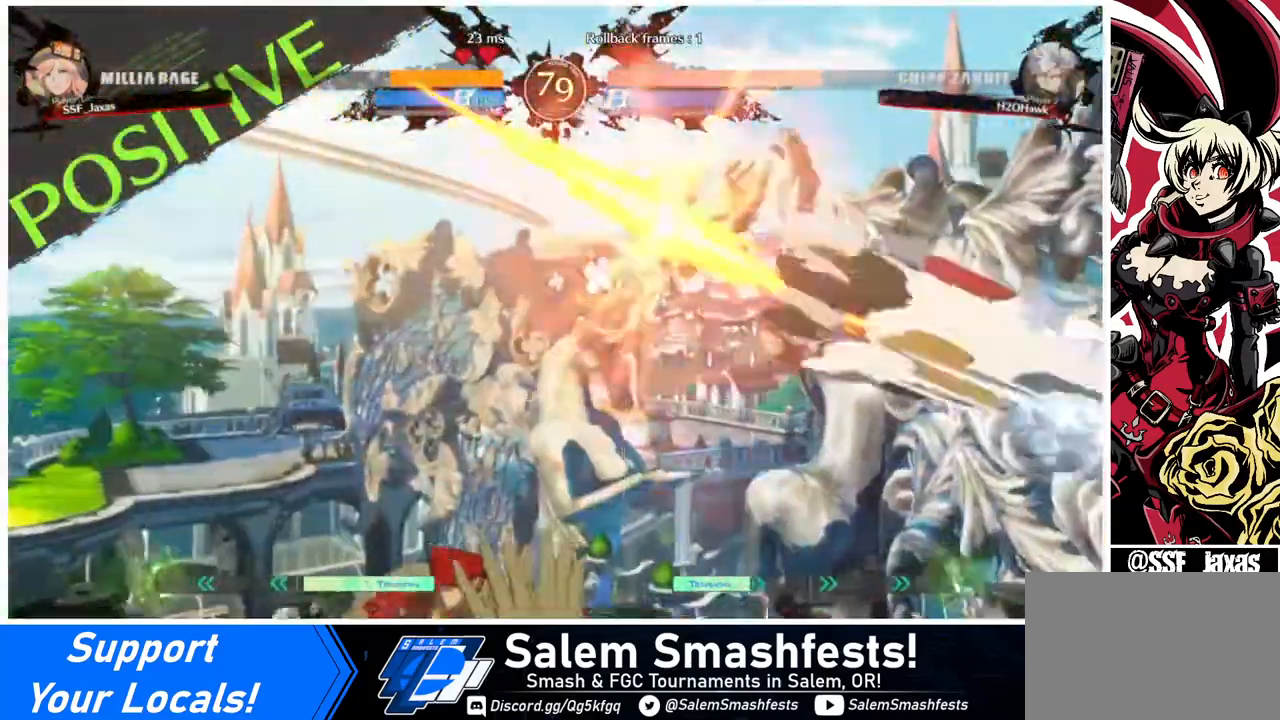
{"buttons": ["DPAD_LEFT"], "events": [[200, "DPAD_DOWN", "up"], [240, "DPAD_RIGHT", "up"], [400, "DPAD_LEFT", "down"], [440, "DPAD_LEFT", "up"], [480, "DPAD_LEFT", "down"]]}
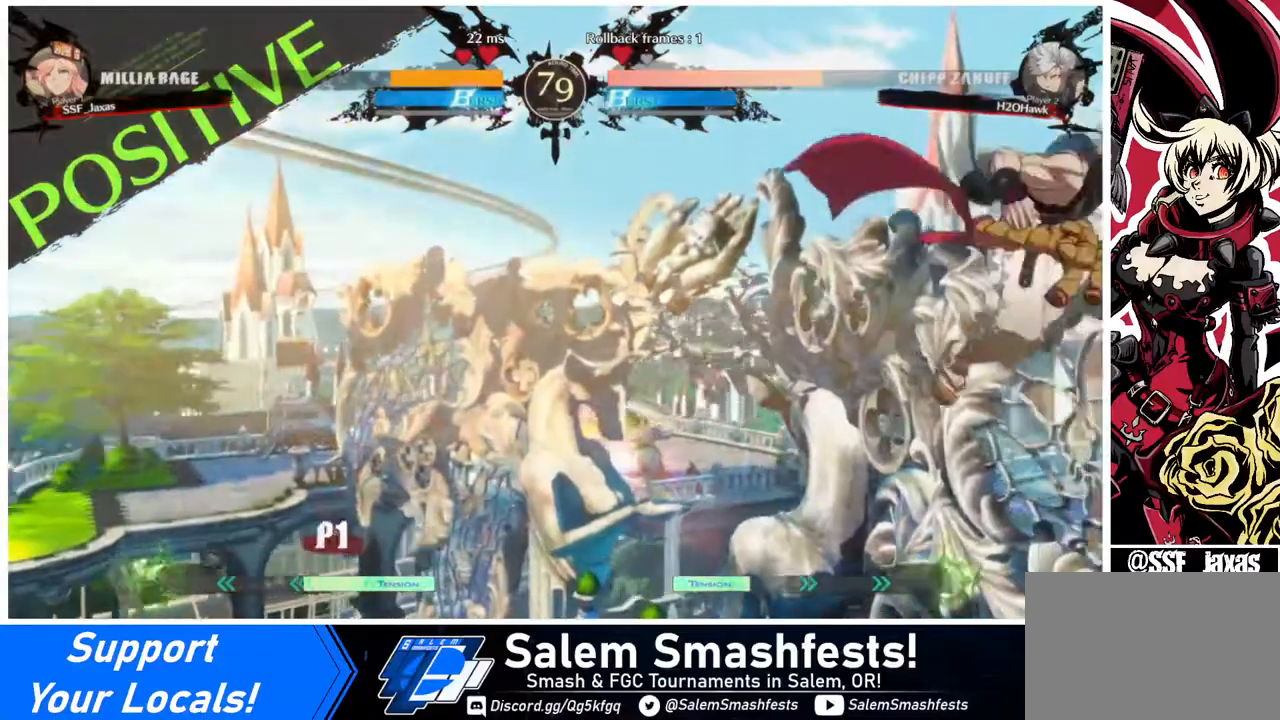
{"buttons": ["DPAD_RIGHT"], "events": [[120, "DPAD_LEFT", "up"], [120, "DPAD_RIGHT", "down"], [160, "DPAD_RIGHT", "up"], [200, "DPAD_RIGHT", "down"]]}
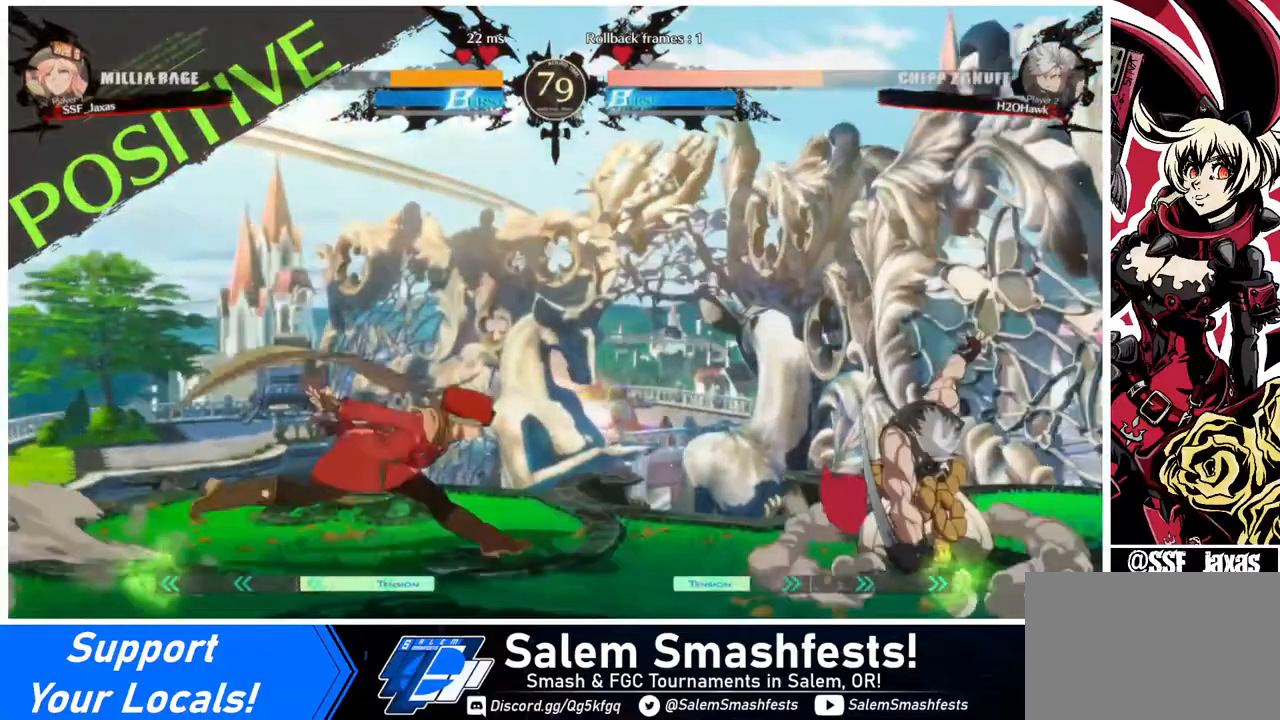
{"buttons": ["DPAD_LEFT"], "events": [[200, "DPAD_RIGHT", "up"], [200, "DPAD_UP", "down"], [240, "DPAD_LEFT", "down"], [320, "DPAD_UP", "up"]]}
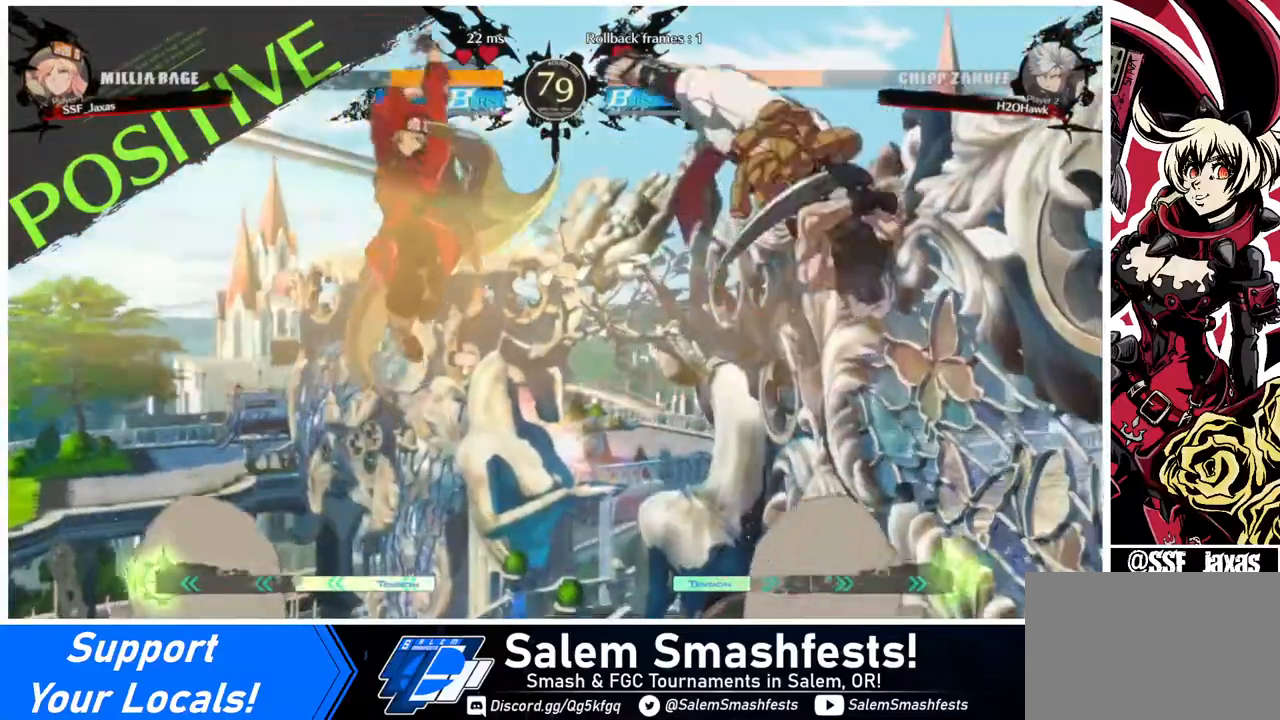
{"buttons": [], "events": [[120, "TRIANGLE", "down"], [200, "TRIANGLE", "up"], [320, "DPAD_LEFT", "up"]]}
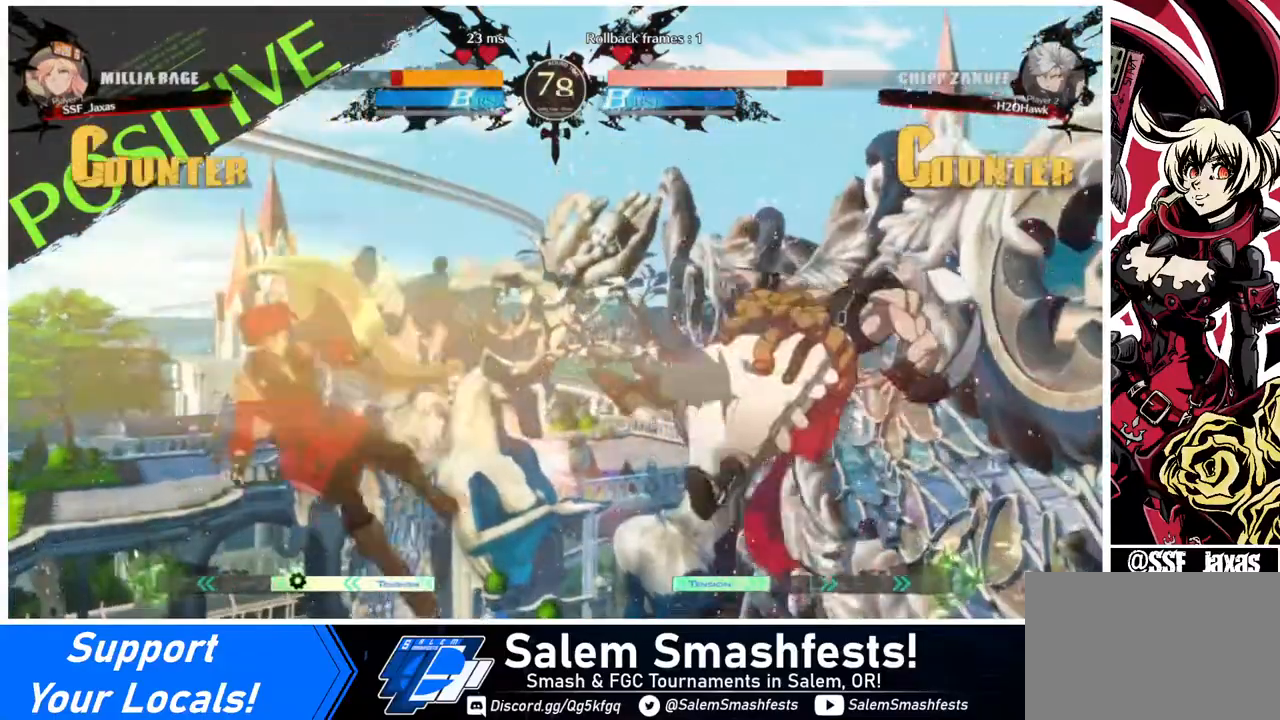
{"buttons": ["DPAD_RIGHT"], "events": [[160, "DPAD_RIGHT", "down"], [200, "DPAD_RIGHT", "up"], [280, "DPAD_RIGHT", "down"]]}
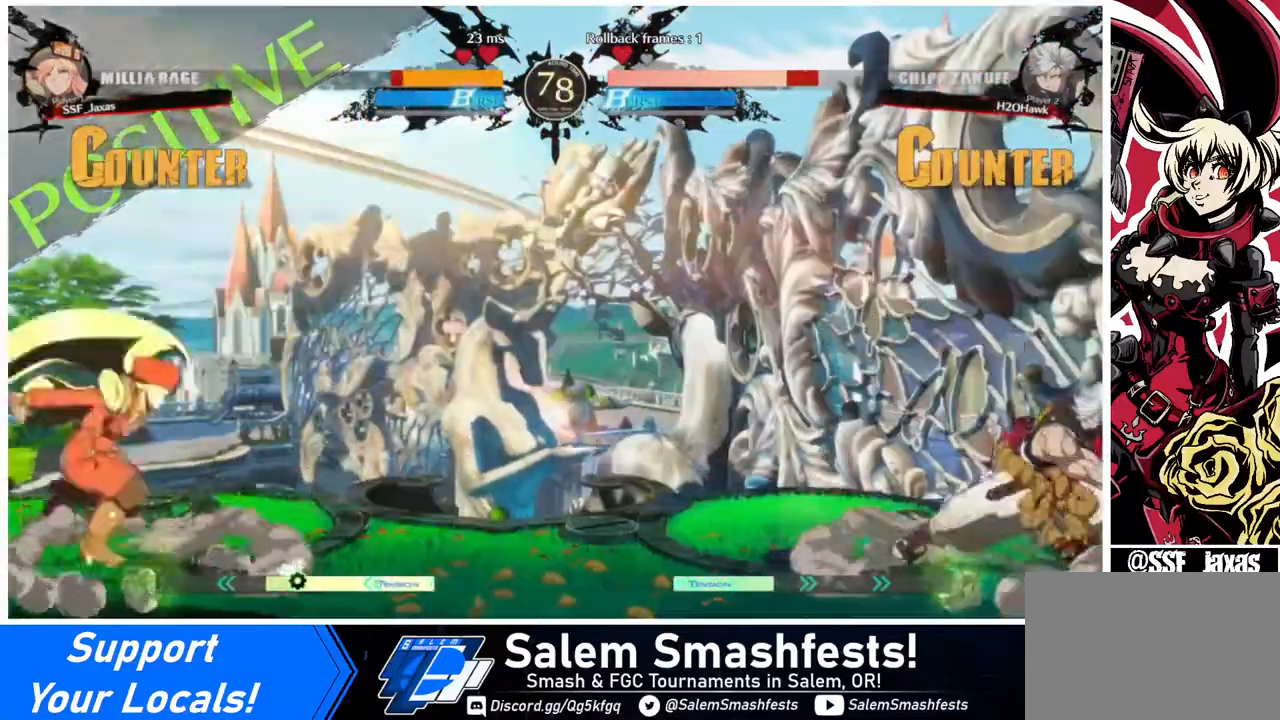
{"buttons": ["DPAD_RIGHT"], "events": [[40, "DPAD_RIGHT", "up"], [280, "DPAD_RIGHT", "down"], [320, "DPAD_RIGHT", "up"], [400, "DPAD_RIGHT", "down"]]}
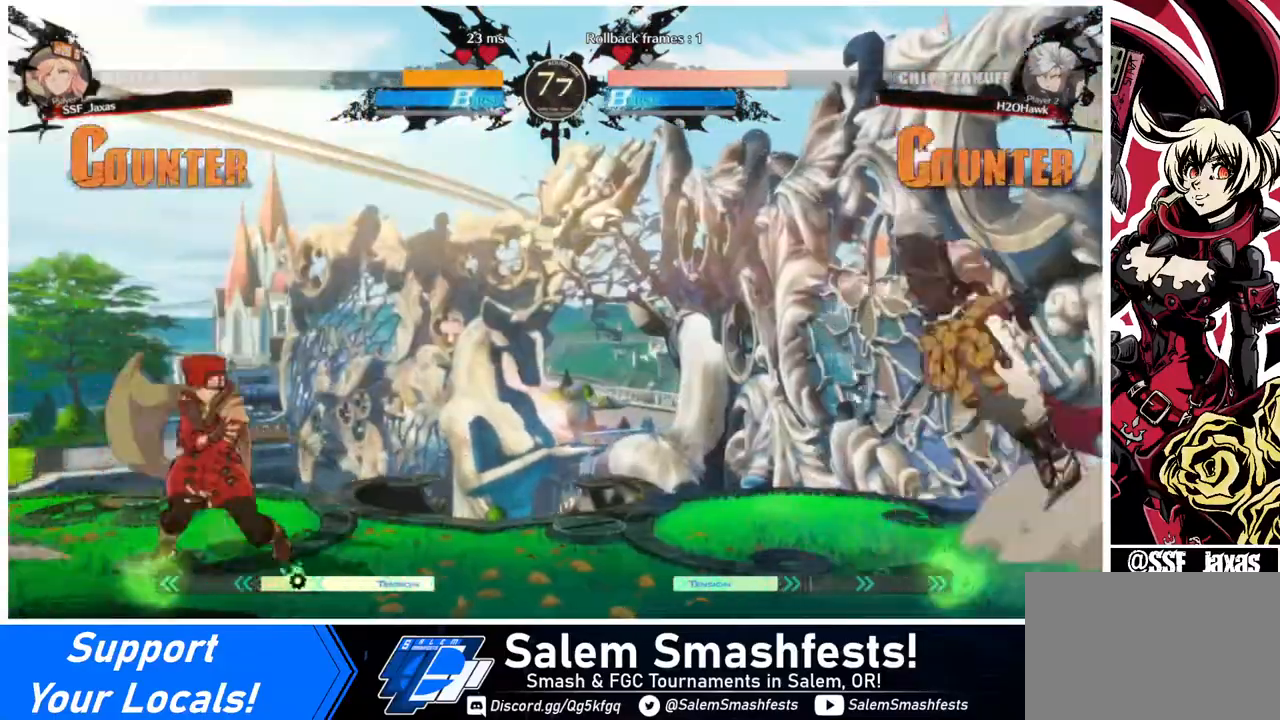
{"buttons": ["DPAD_UP", "DPAD_LEFT"], "events": [[40, "DPAD_LEFT", "down"], [40, "DPAD_RIGHT", "up"], [40, "DPAD_UP", "down"], [200, "DPAD_UP", "up"], [440, "DPAD_UP", "down"]]}
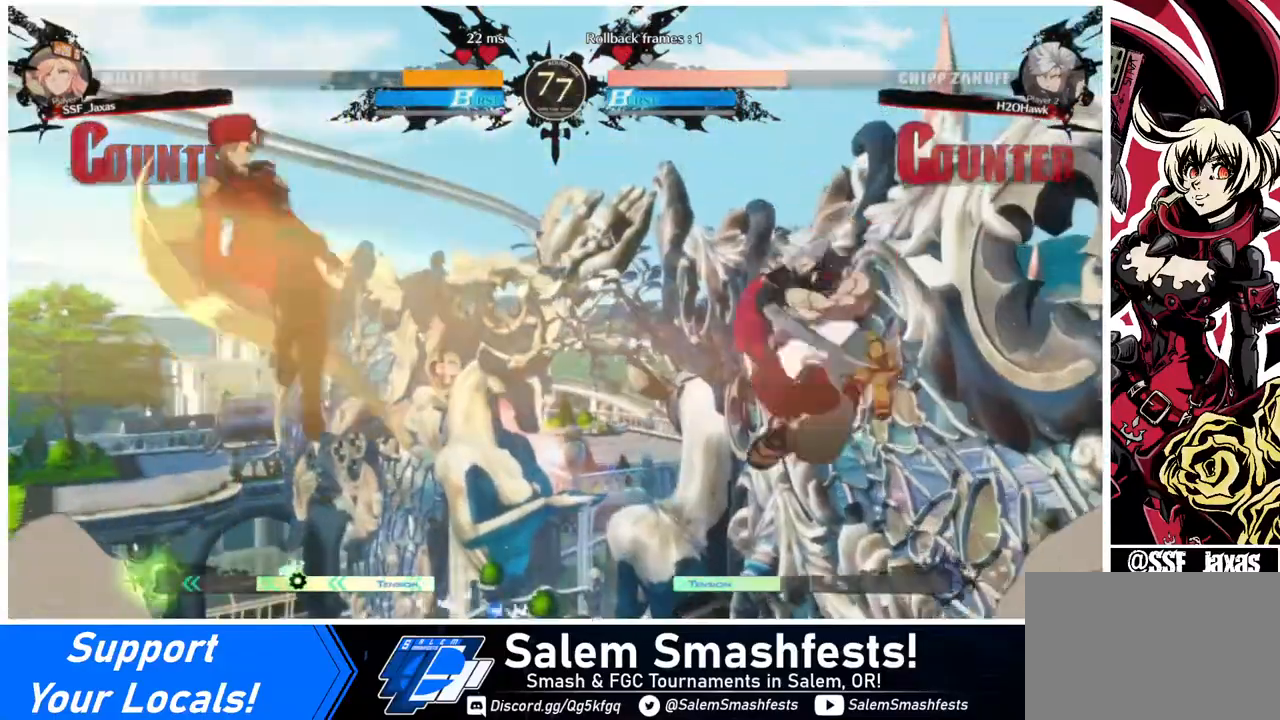
{"buttons": ["SQUARE"], "events": [[120, "DPAD_LEFT", "up"], [120, "DPAD_UP", "up"], [320, "DPAD_DOWN", "down"], [320, "DPAD_RIGHT", "down"], [360, "DPAD_DOWN", "up"], [480, "DPAD_RIGHT", "up"], [480, "SQUARE", "down"]]}
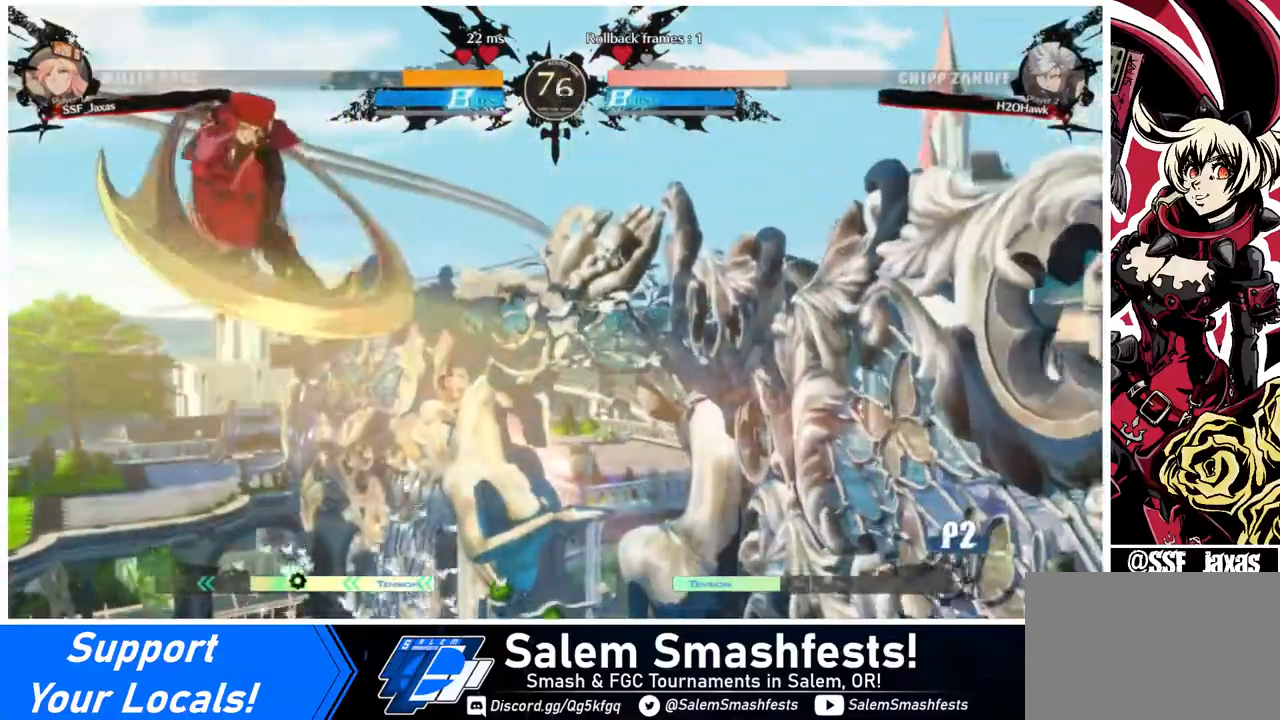
{"buttons": ["DPAD_DOWN"], "events": [[80, "SQUARE", "up"], [440, "DPAD_DOWN", "down"]]}
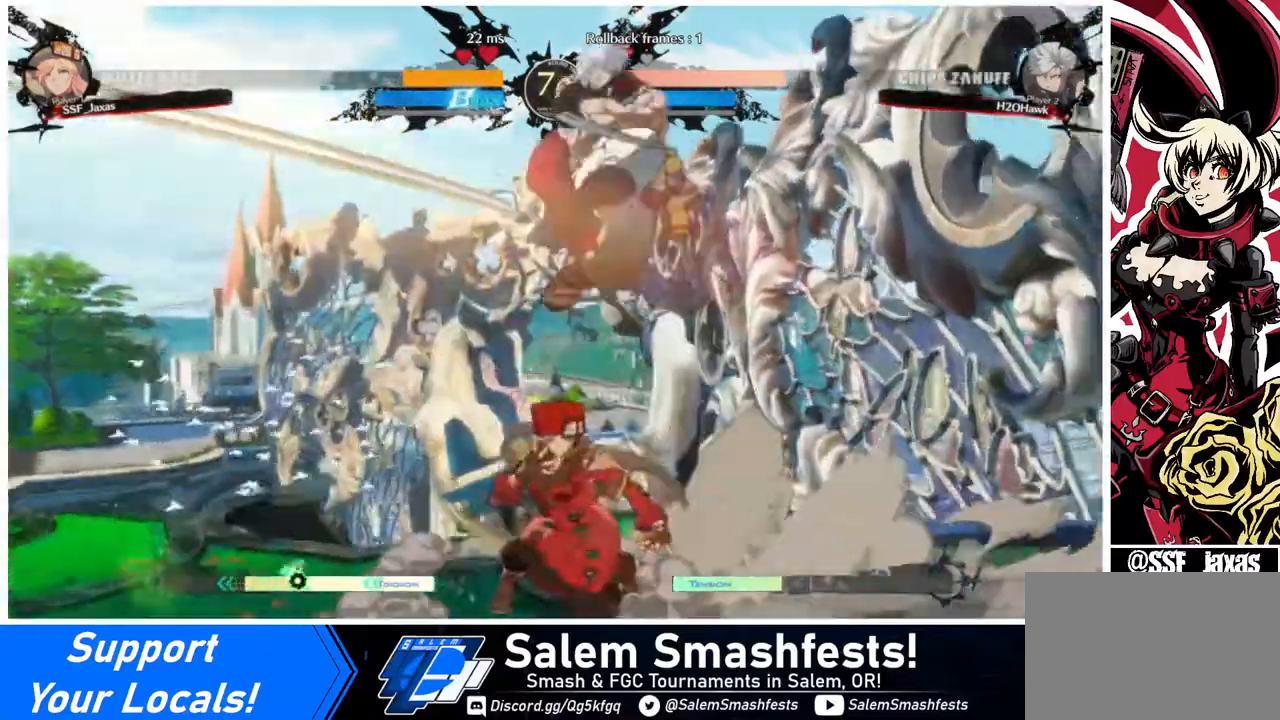
{"buttons": [], "events": [[40, "SQUARE", "down"], [160, "SQUARE", "up"], [320, "DPAD_DOWN", "up"], [400, "DPAD_LEFT", "down"], [480, "DPAD_LEFT", "up"]]}
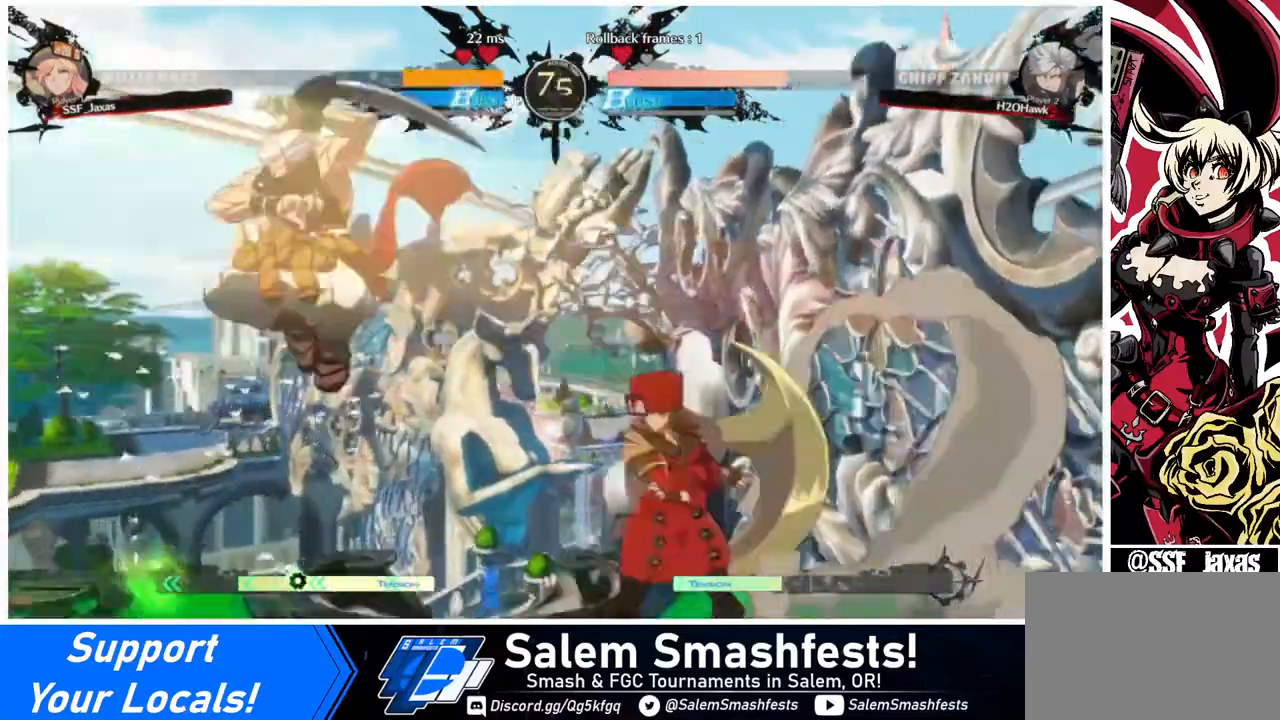
{"buttons": [], "events": [[40, "DPAD_LEFT", "down"], [280, "TRIANGLE", "down"], [320, "DPAD_LEFT", "up"], [440, "TRIANGLE", "up"]]}
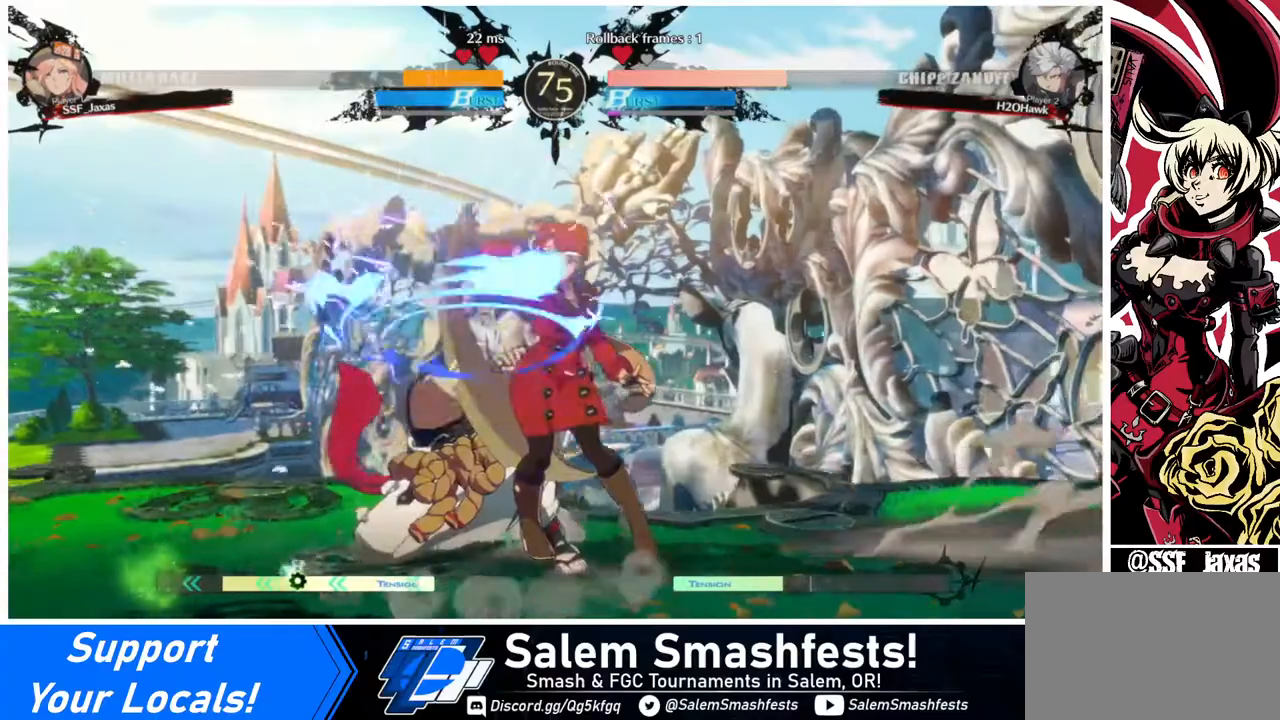
{"buttons": ["R1"], "events": [[280, "DPAD_LEFT", "down"], [320, "R1", "down"], [480, "DPAD_LEFT", "up"]]}
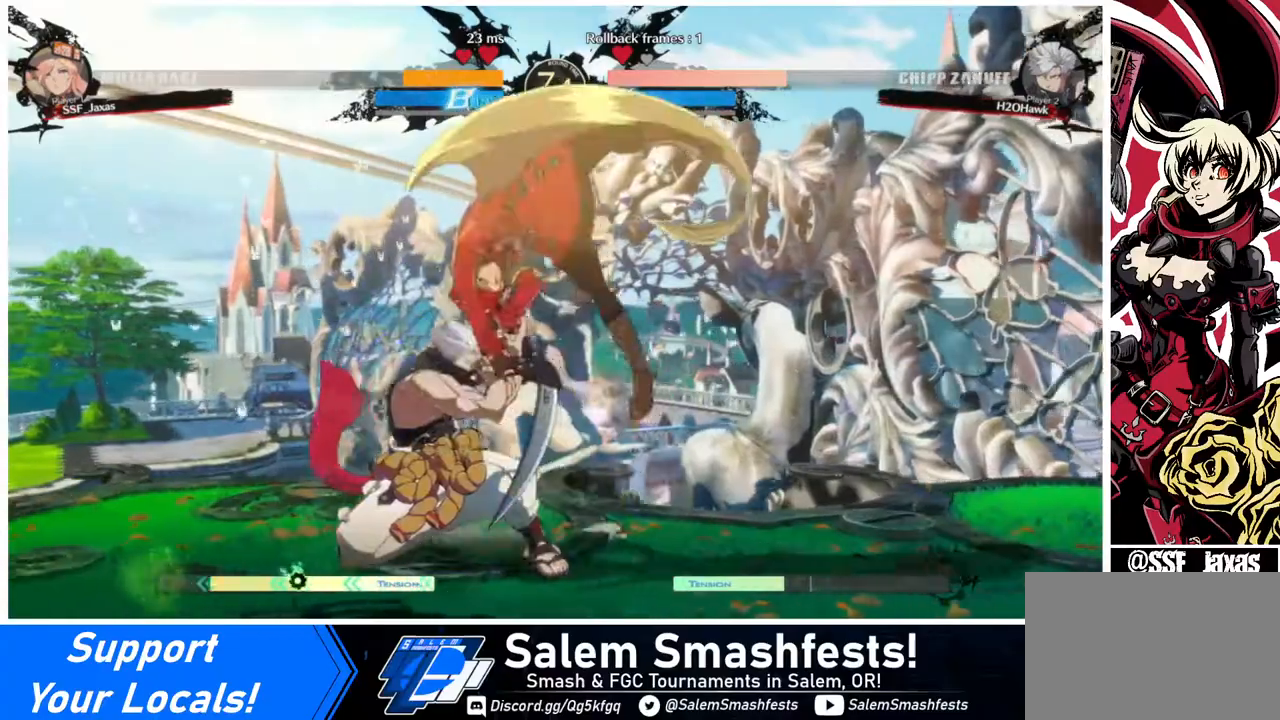
{"buttons": ["DPAD_LEFT"], "events": [[40, "R1", "up"], [160, "DPAD_DOWN", "down"], [240, "DPAD_DOWN", "up"], [240, "DPAD_LEFT", "down"], [280, "SQUARE", "down"], [440, "SQUARE", "up"]]}
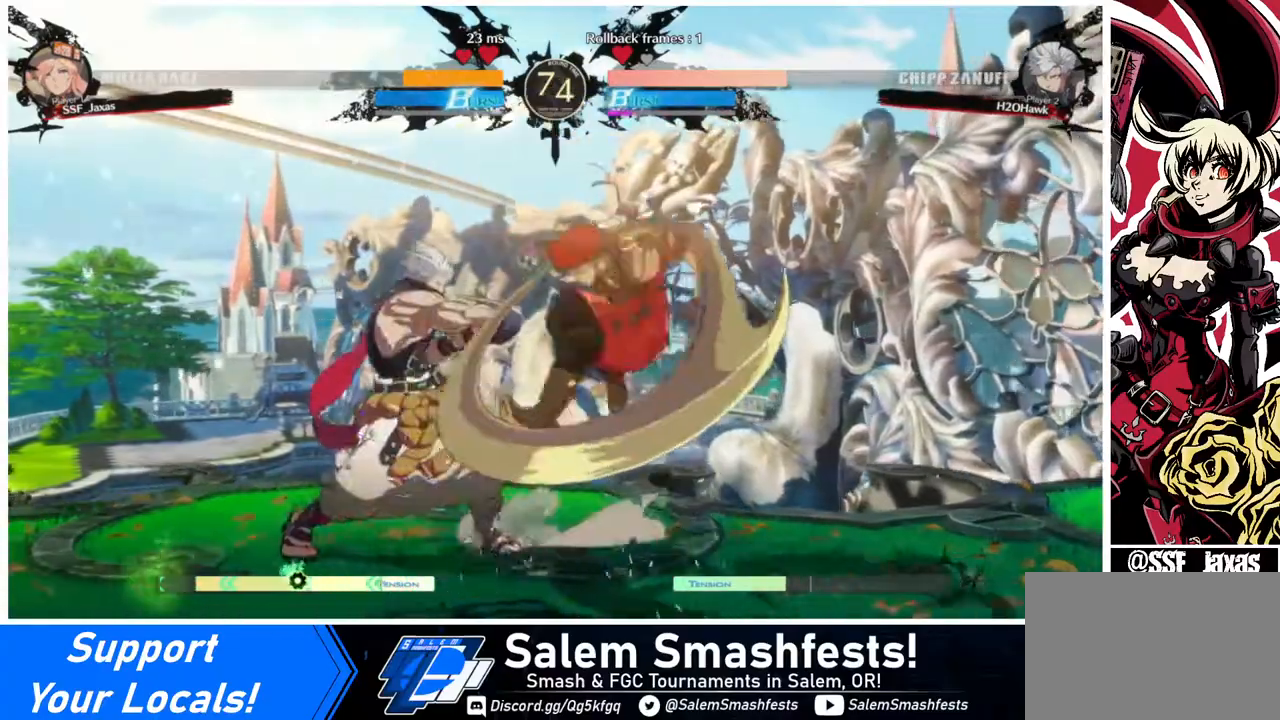
{"buttons": ["R2", "DPAD_LEFT"], "events": [[200, "R2", "down"], [320, "R2", "up"], [360, "R2", "down"], [400, "R2", "up"], [480, "R2", "down"]]}
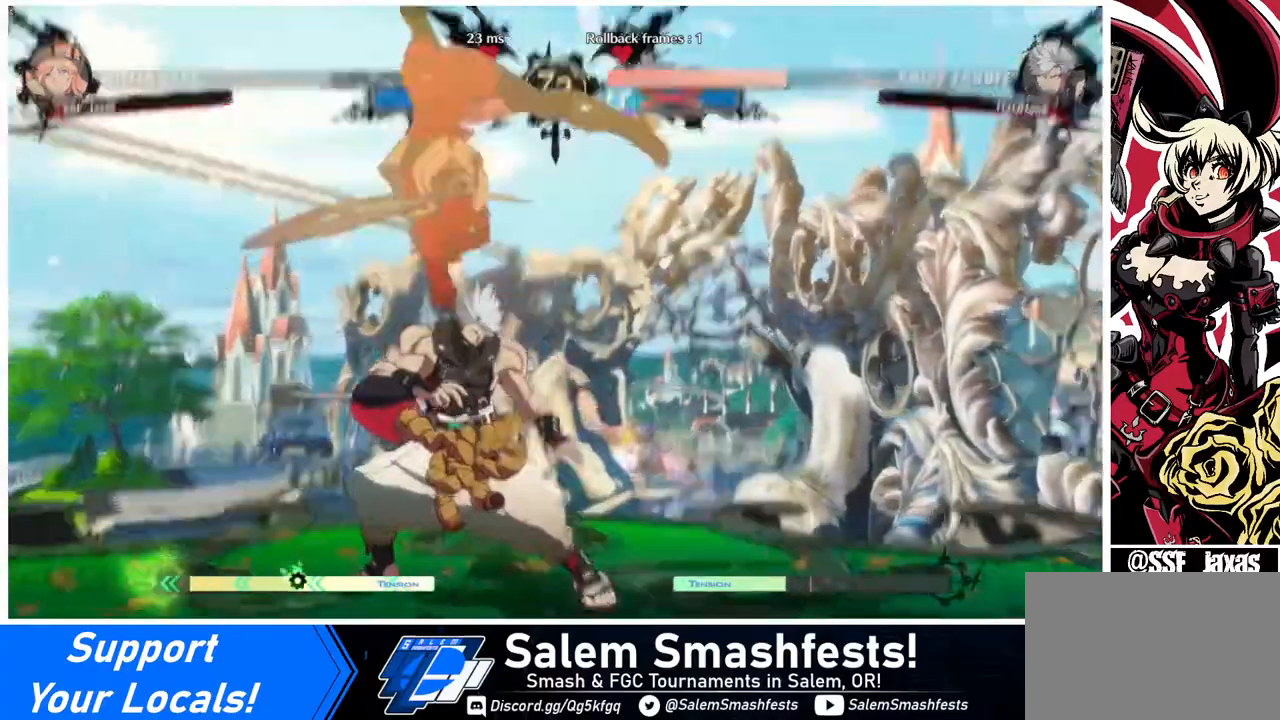
{"buttons": [], "events": [[40, "R2", "up"], [160, "DPAD_LEFT", "up"]]}
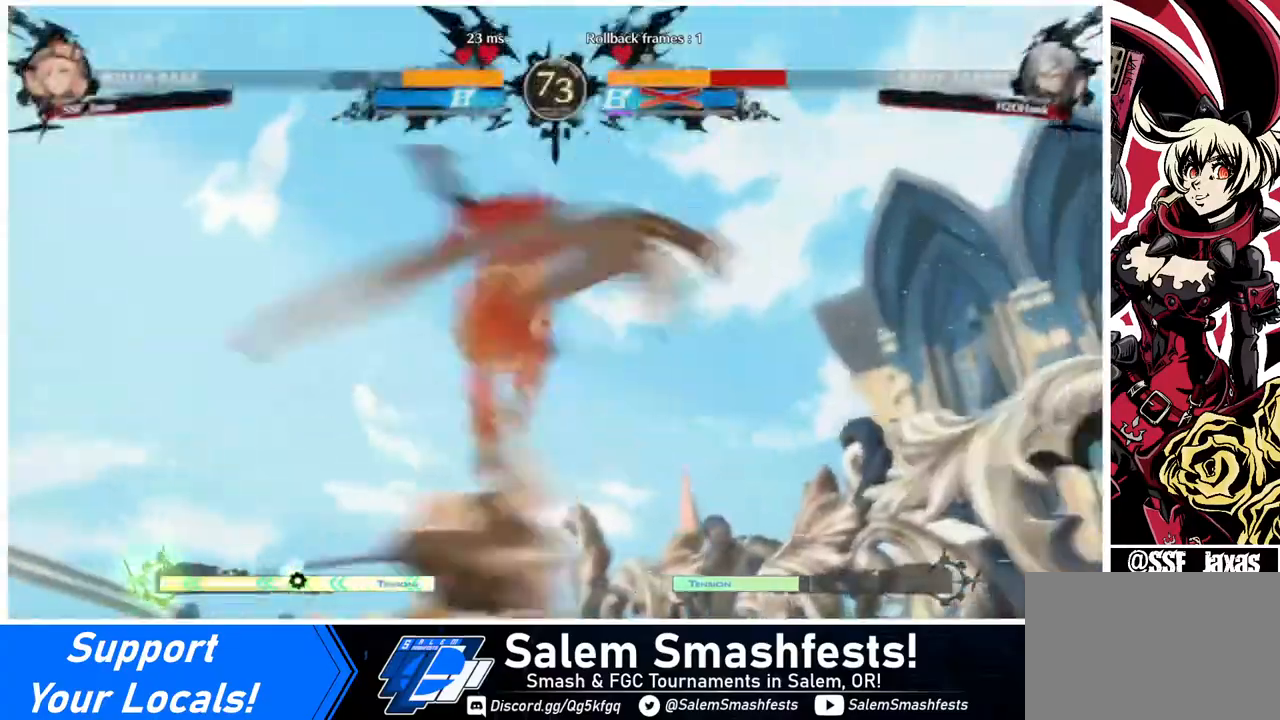
{"buttons": [], "events": []}
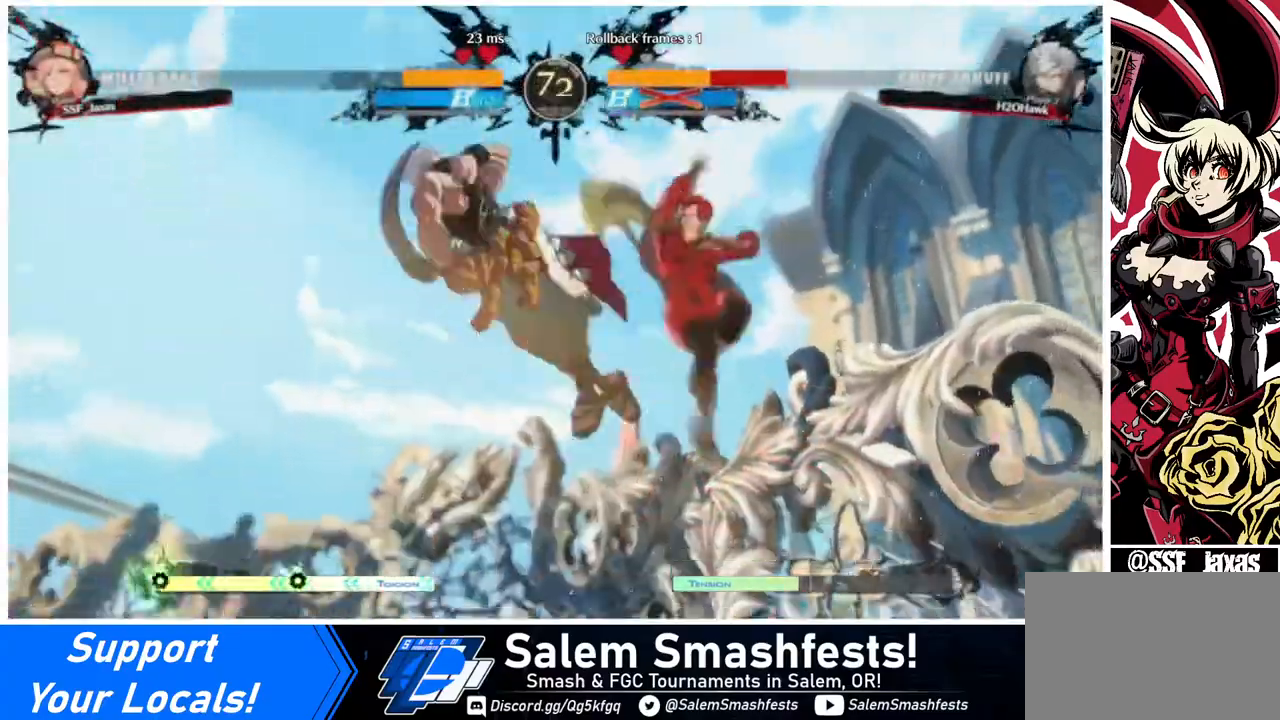
{"buttons": ["DPAD_RIGHT"], "events": [[40, "DPAD_DOWN", "down"], [160, "DPAD_LEFT", "down"], [240, "DPAD_DOWN", "up"], [240, "R1", "down"], [360, "DPAD_LEFT", "up"], [360, "R1", "up"], [400, "DPAD_RIGHT", "down"]]}
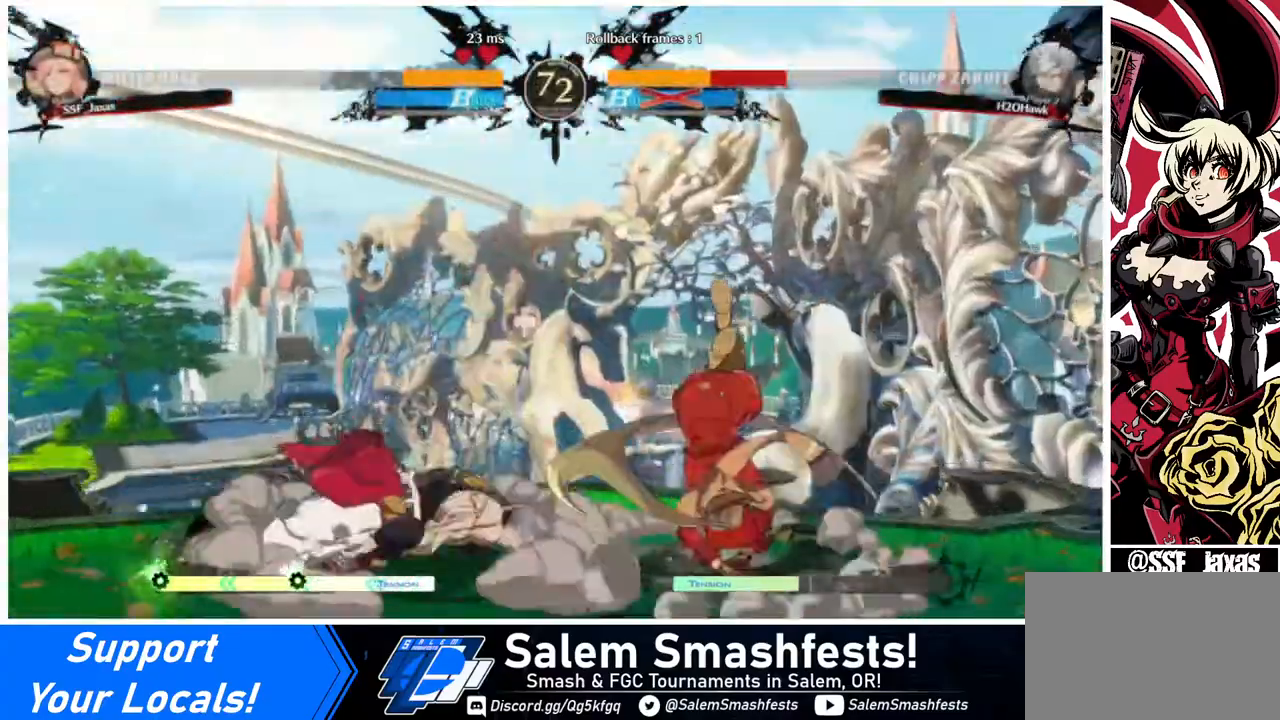
{"buttons": [], "events": [[360, "DPAD_RIGHT", "up"]]}
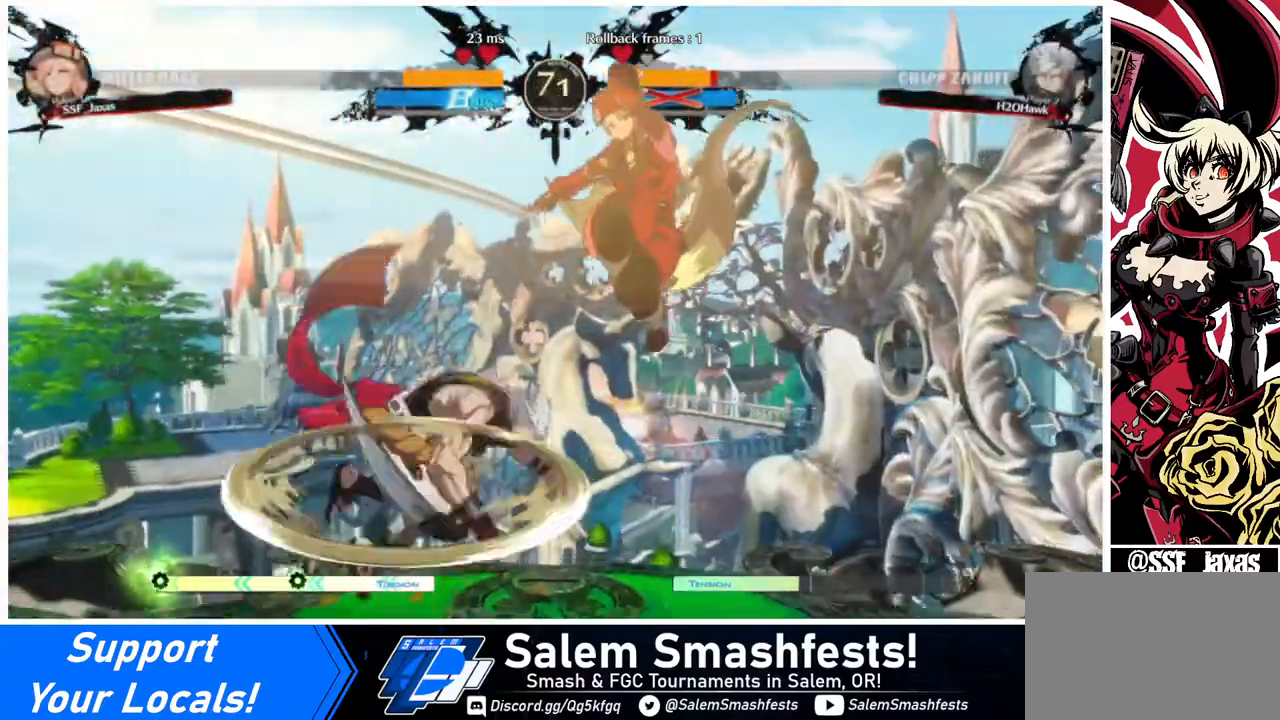
{"buttons": ["DPAD_LEFT"], "events": [[200, "L1", "down"], [240, "DPAD_LEFT", "down"], [240, "L1", "up"]]}